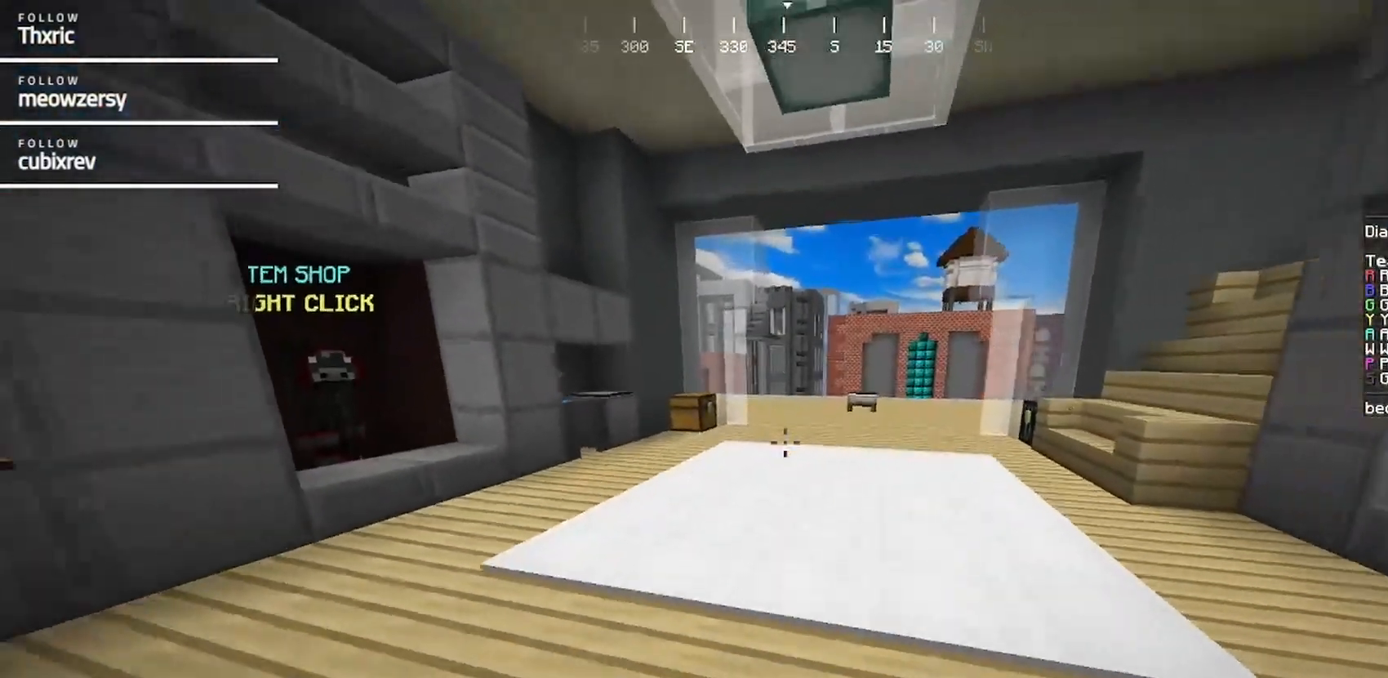
Gameplay with keyboard and mouse; each line is a JSON object with the keys and mouse buttons held at the frame after it. "events" lists presses ("down") and releases ("up") of "a", "d", "s", "w", "mouse_left" and "mouse_right" between this image and that frame as [ms after this image, input, new state], when the widget could be followed in between. "mouse_left", "mouse_right" = the "left", "right" buttons of the "mouse" list. No other keys are recorded. Fast repeated clicks can show as one long hold. Mouse movement is not recorded.
{"keys": ["s"], "mouse": [], "events": [[184, "a", "down"], [400, "a", "up"]]}
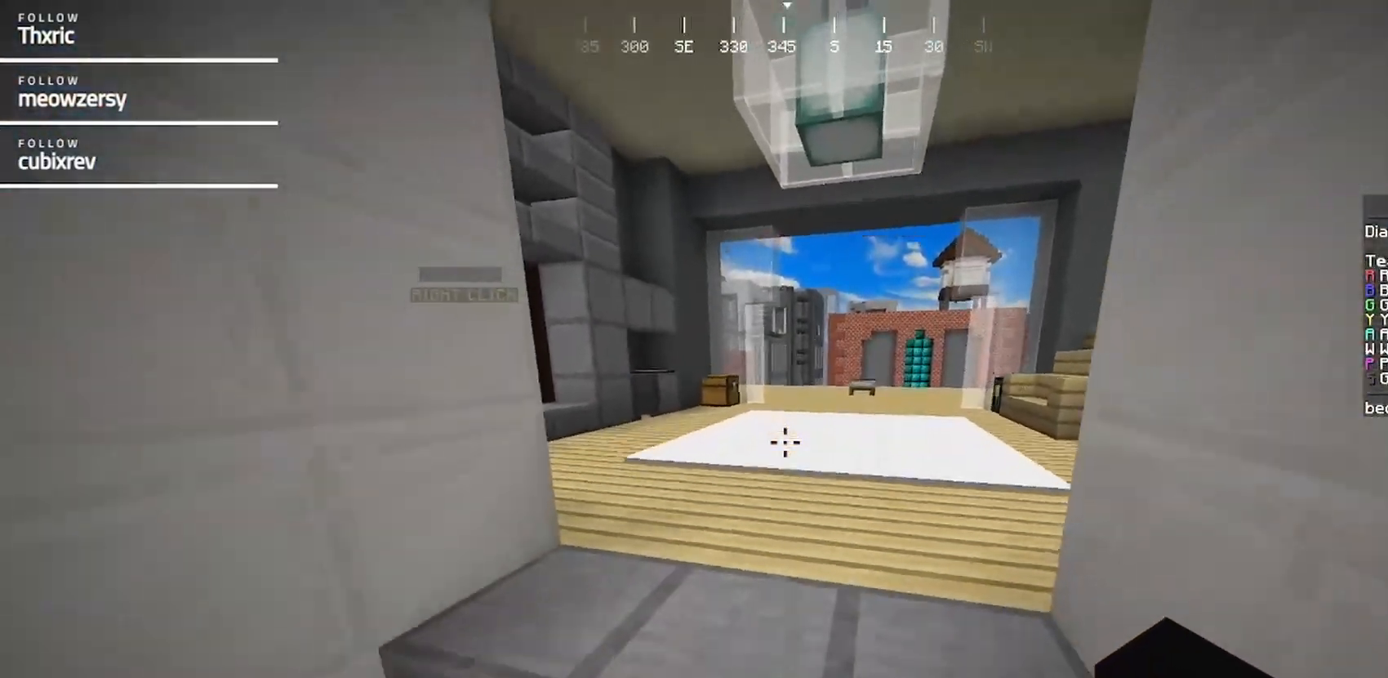
{"keys": [], "mouse": [], "events": [[50, "s", "up"]]}
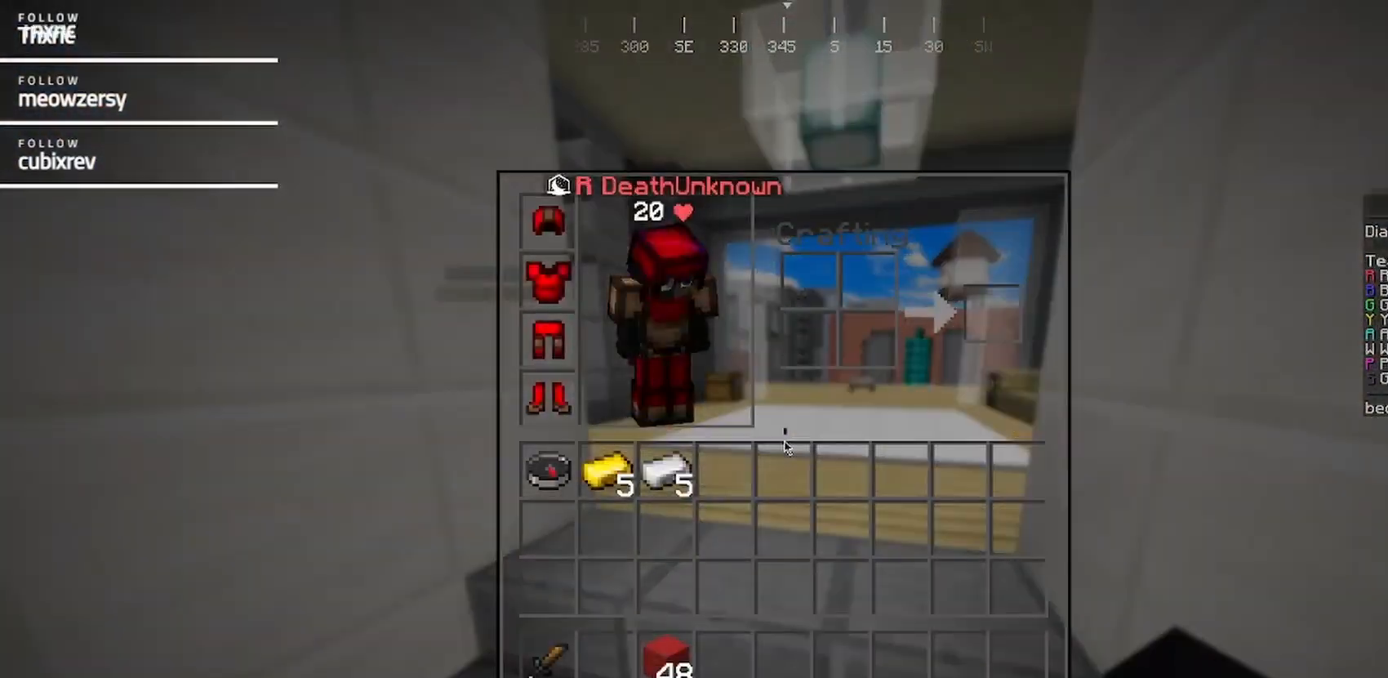
{"keys": [], "mouse": [], "events": []}
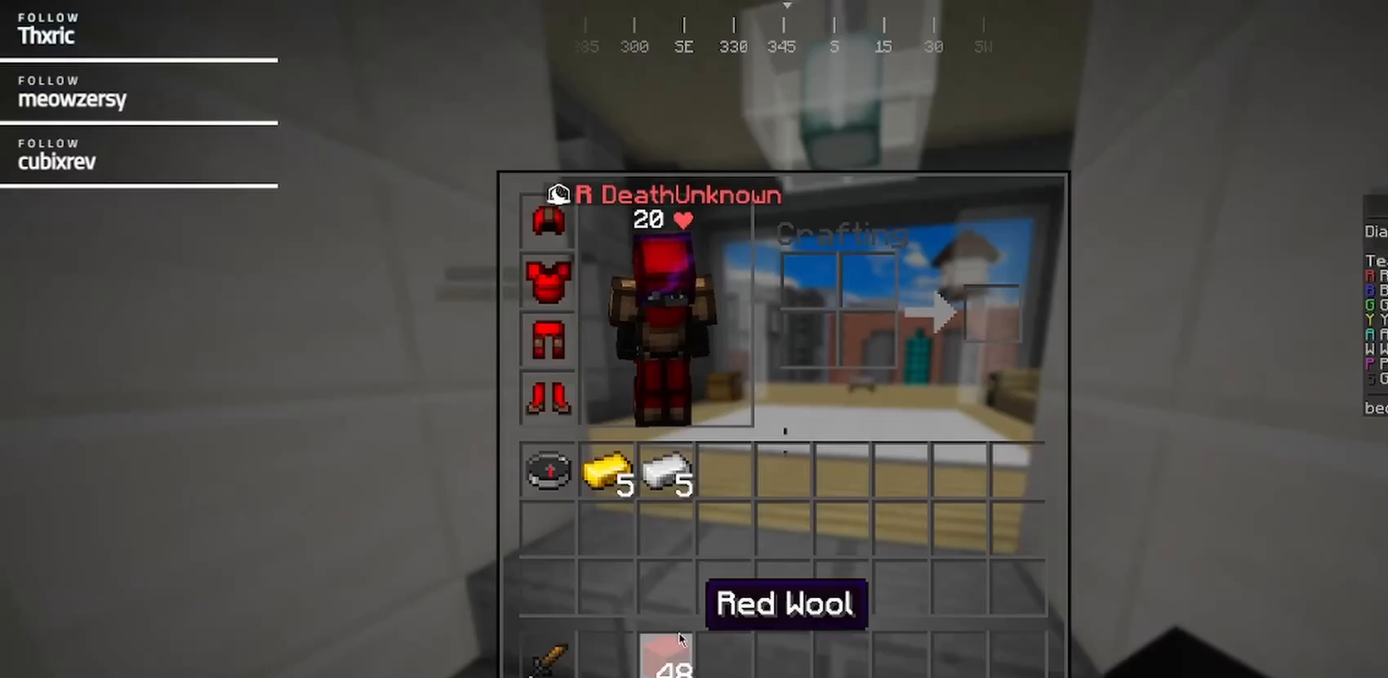
{"keys": [], "mouse": [], "events": []}
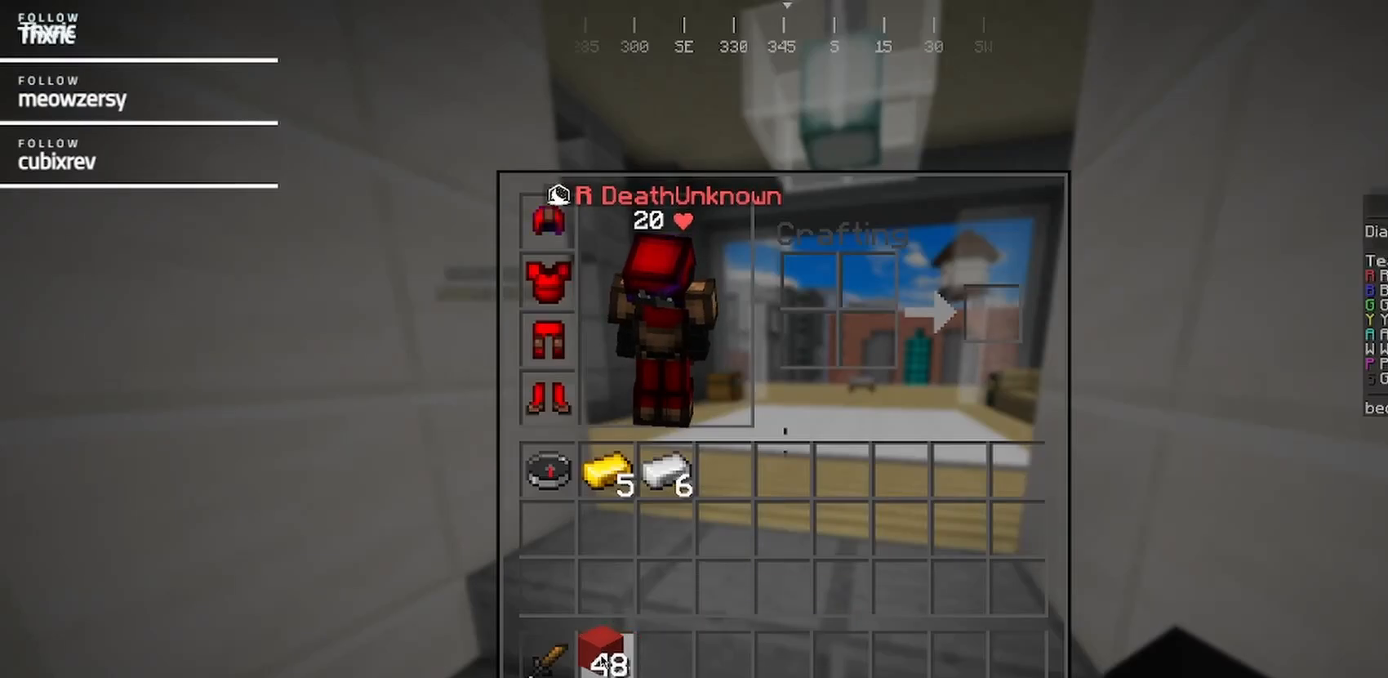
{"keys": [], "mouse": [], "events": []}
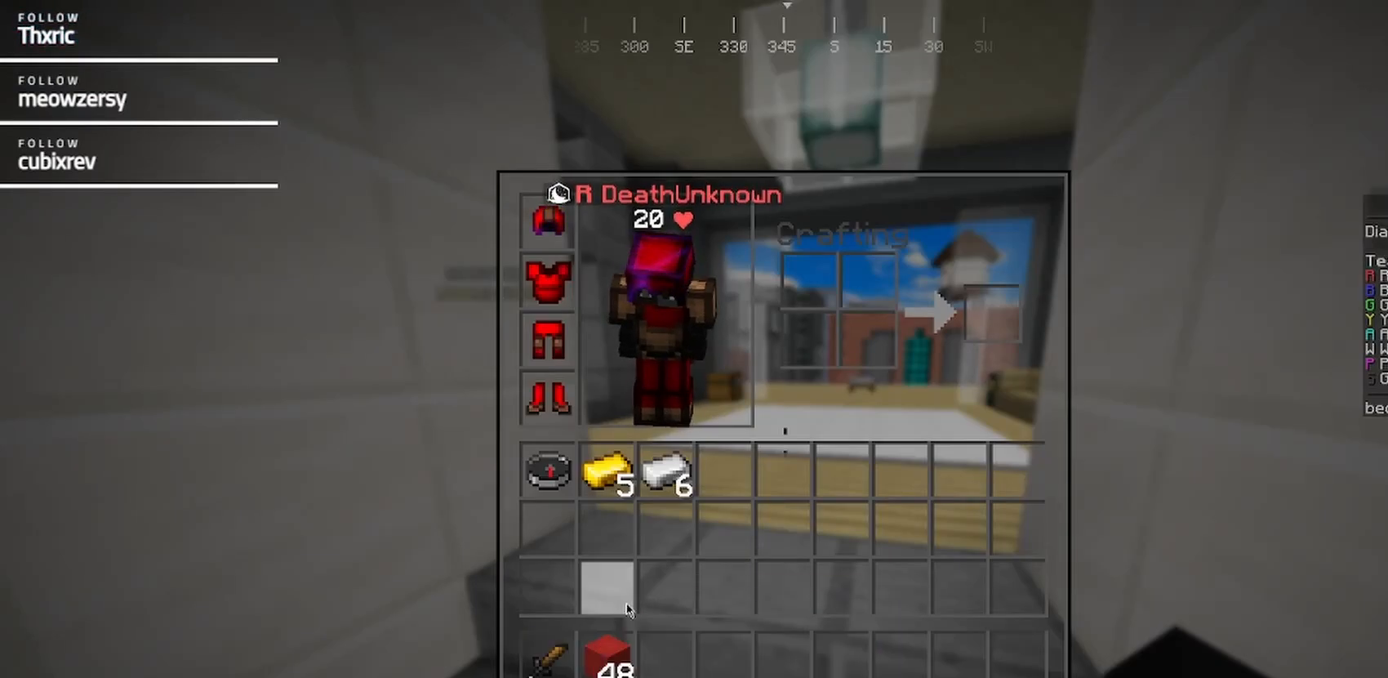
{"keys": [], "mouse": [], "events": []}
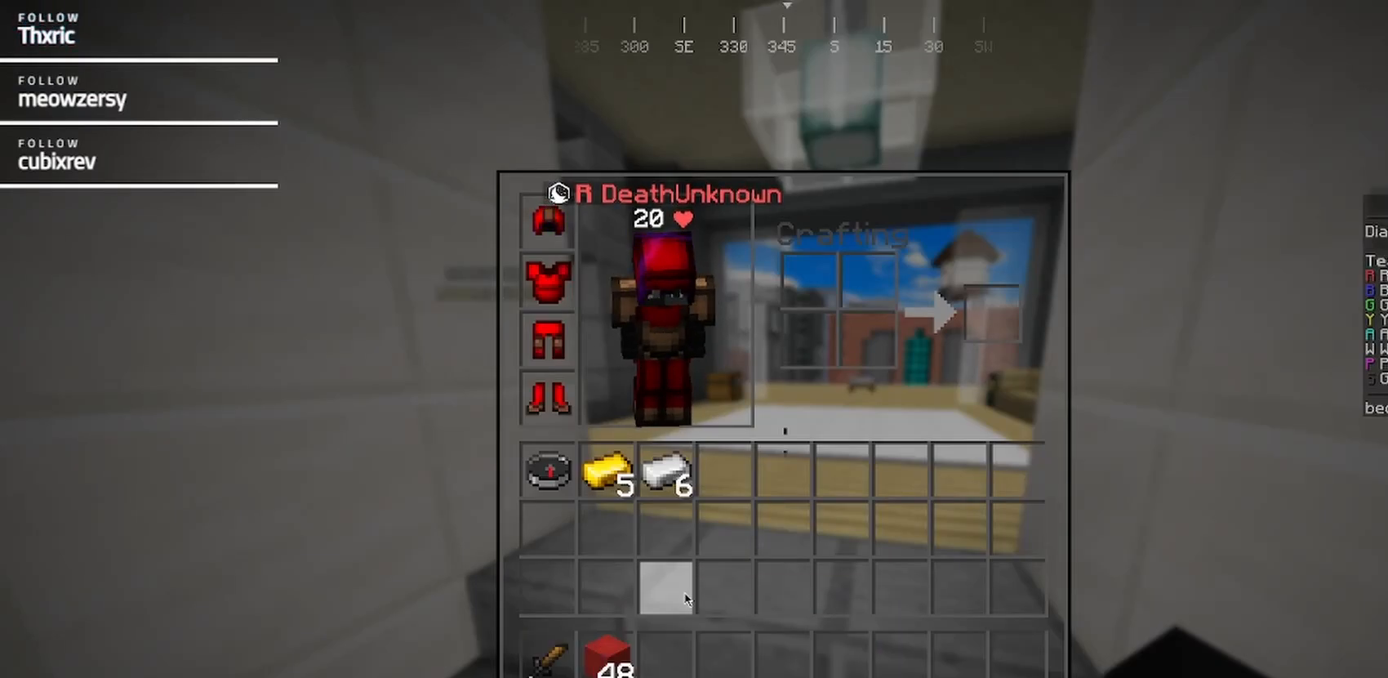
{"keys": [], "mouse": [], "events": []}
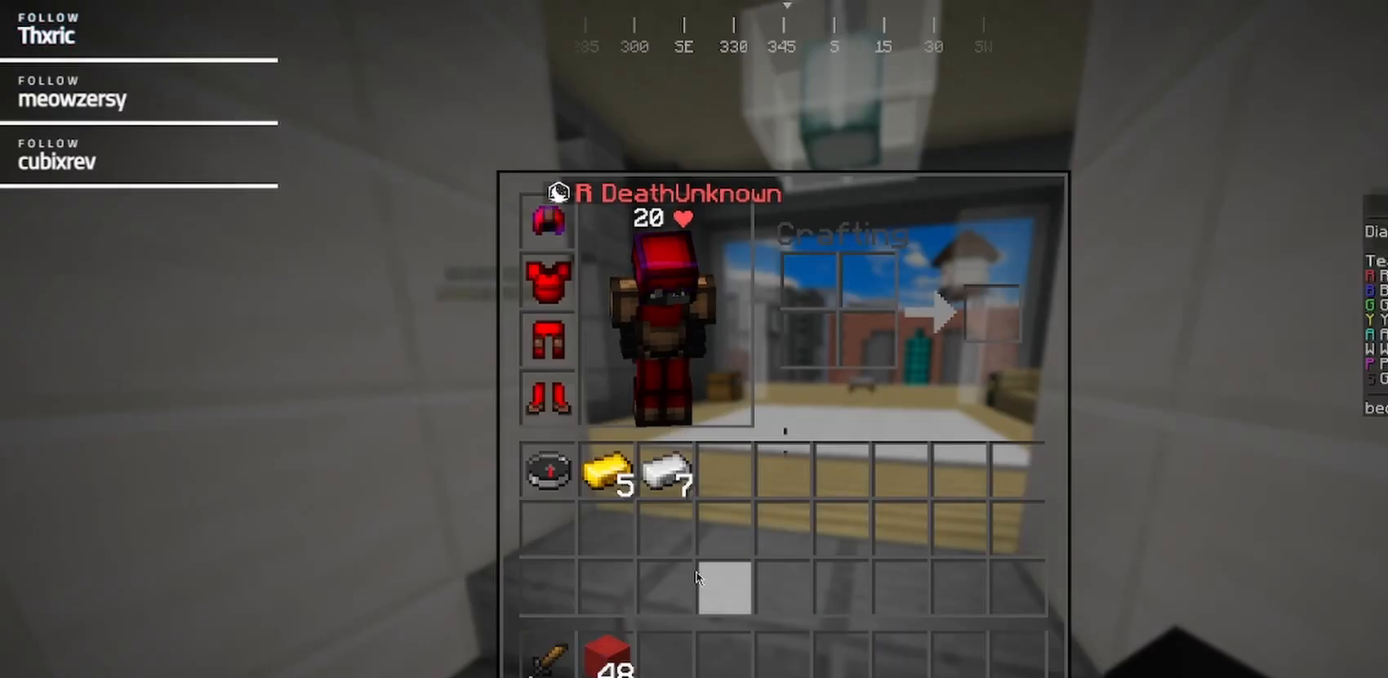
{"keys": [], "mouse": [], "events": []}
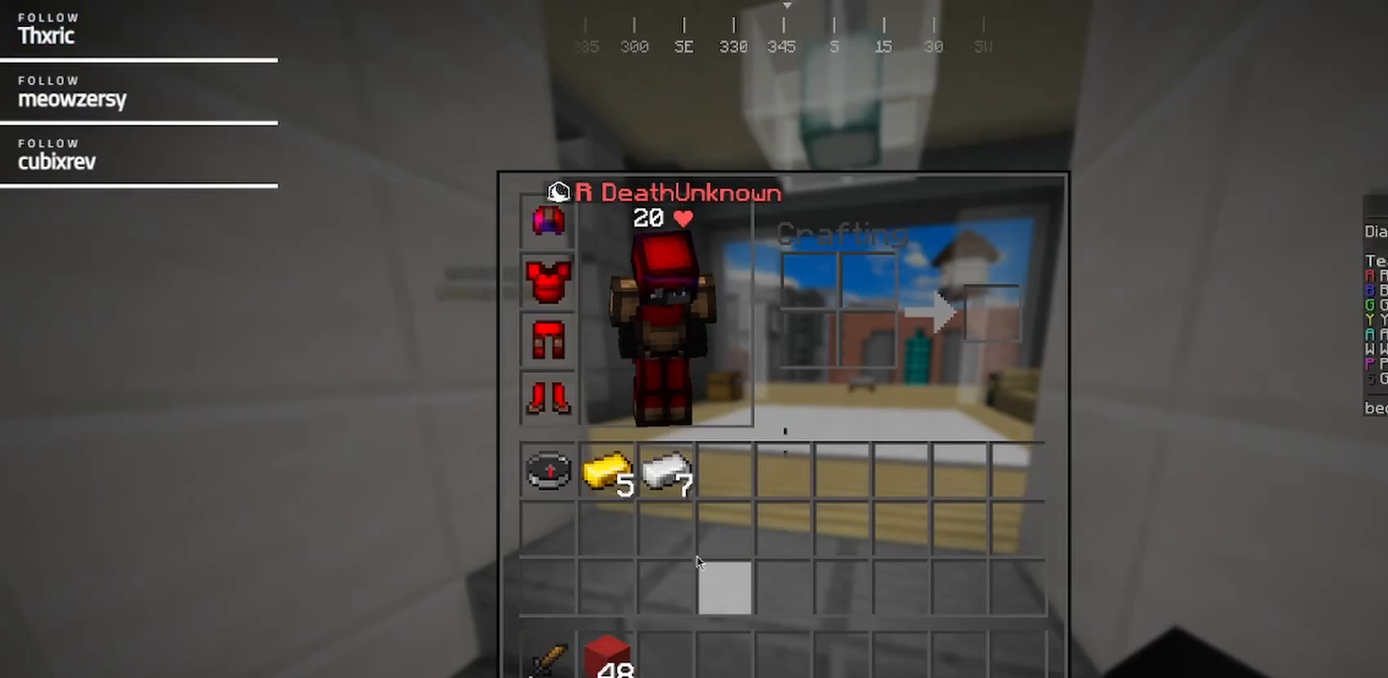
{"keys": [], "mouse": [], "events": []}
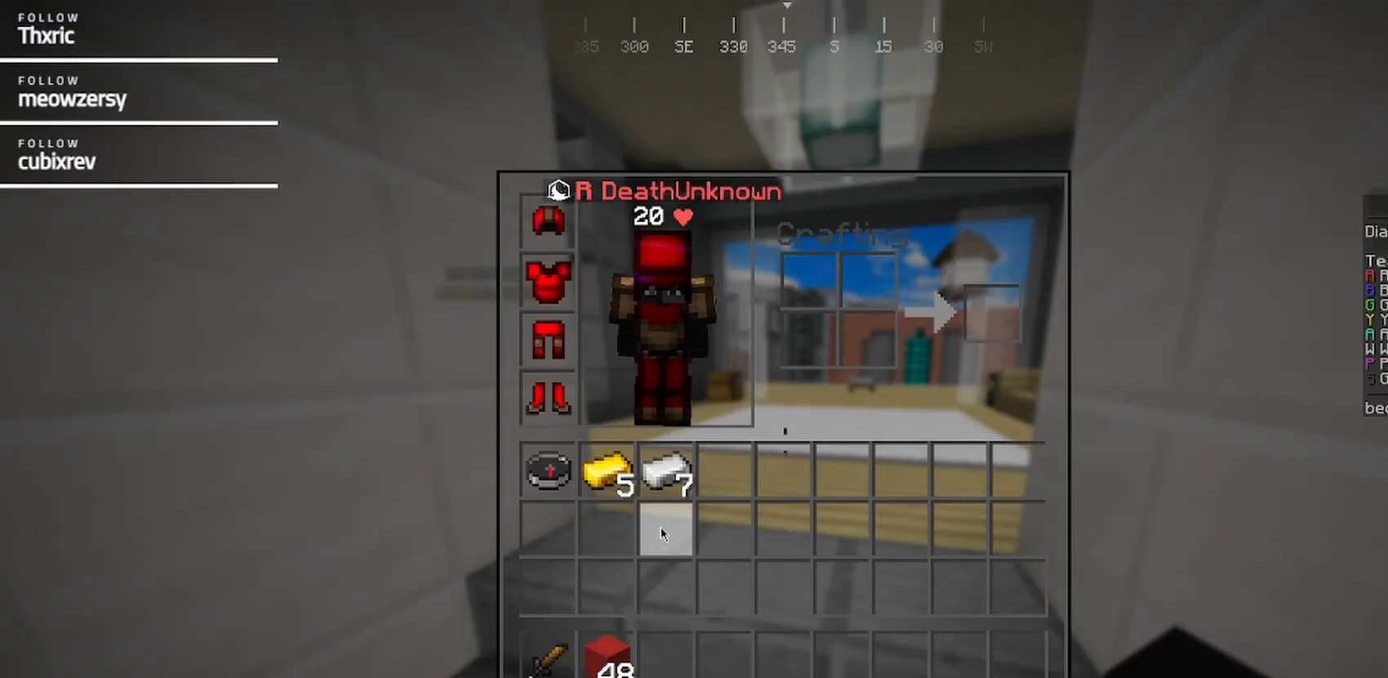
{"keys": ["w"], "mouse": [], "events": [[200, "w", "down"]]}
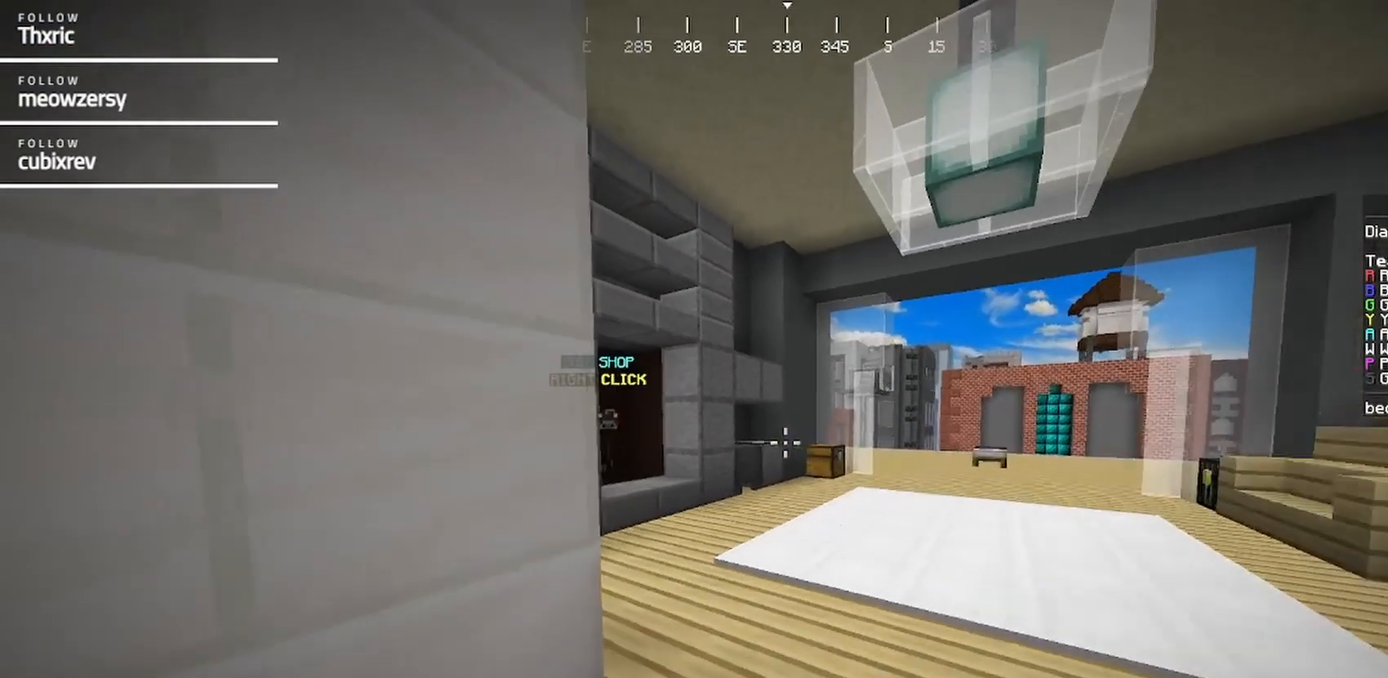
{"keys": ["w"], "mouse": ["left"]}
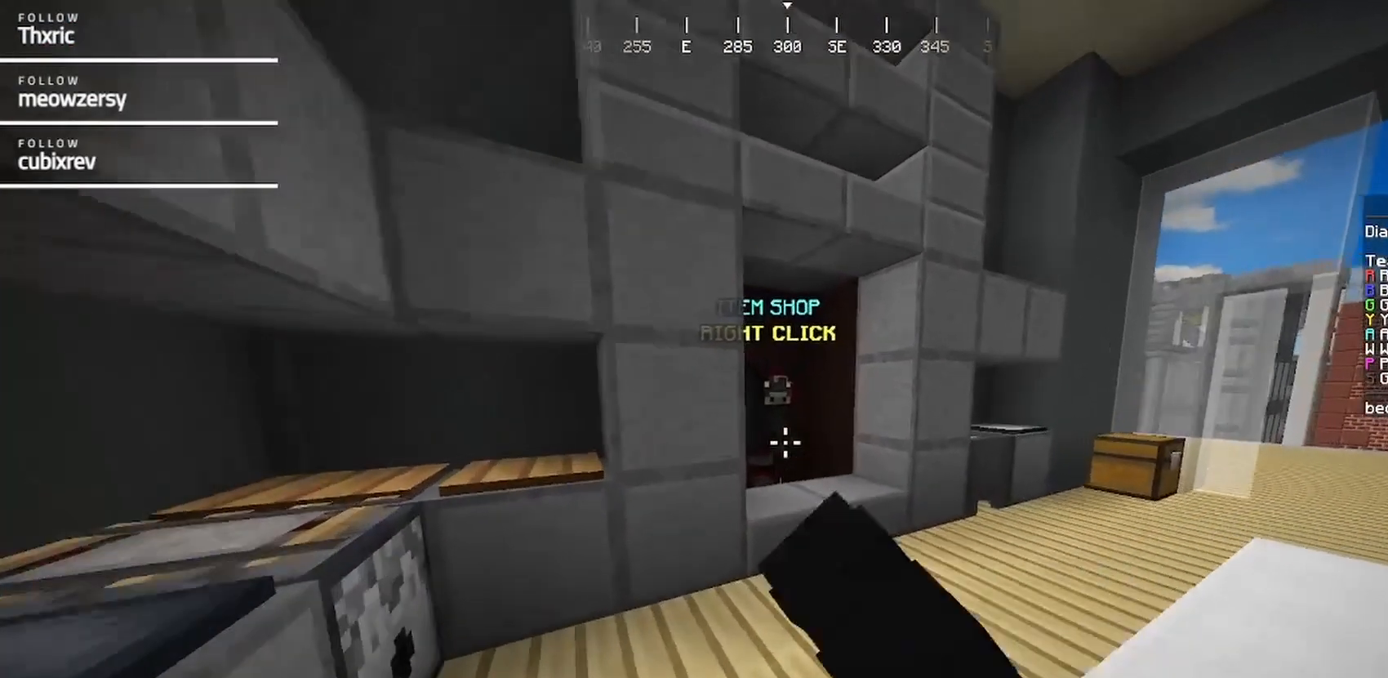
{"keys": [], "mouse": ["right"], "events": [[50, "mouse_left", "up"], [300, "mouse_right", "down"], [467, "w", "up"]]}
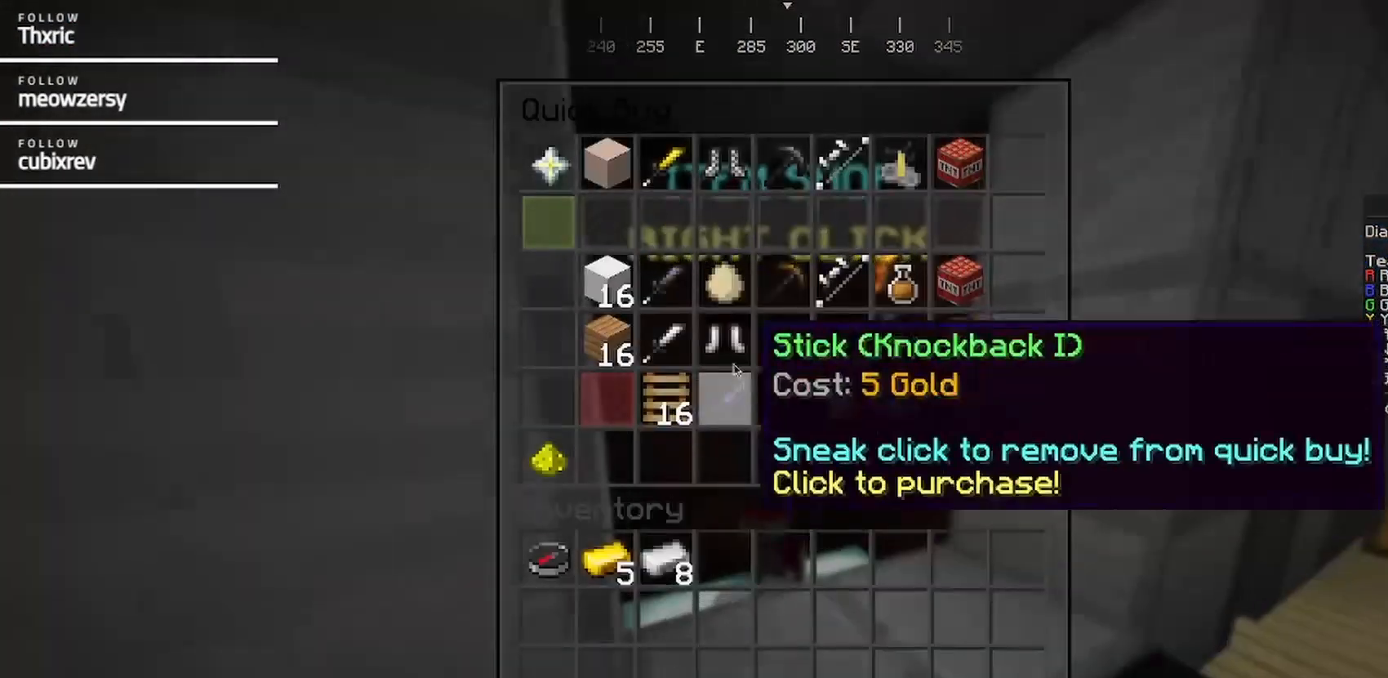
{"keys": [], "mouse": [], "events": [[17, "mouse_right", "up"]]}
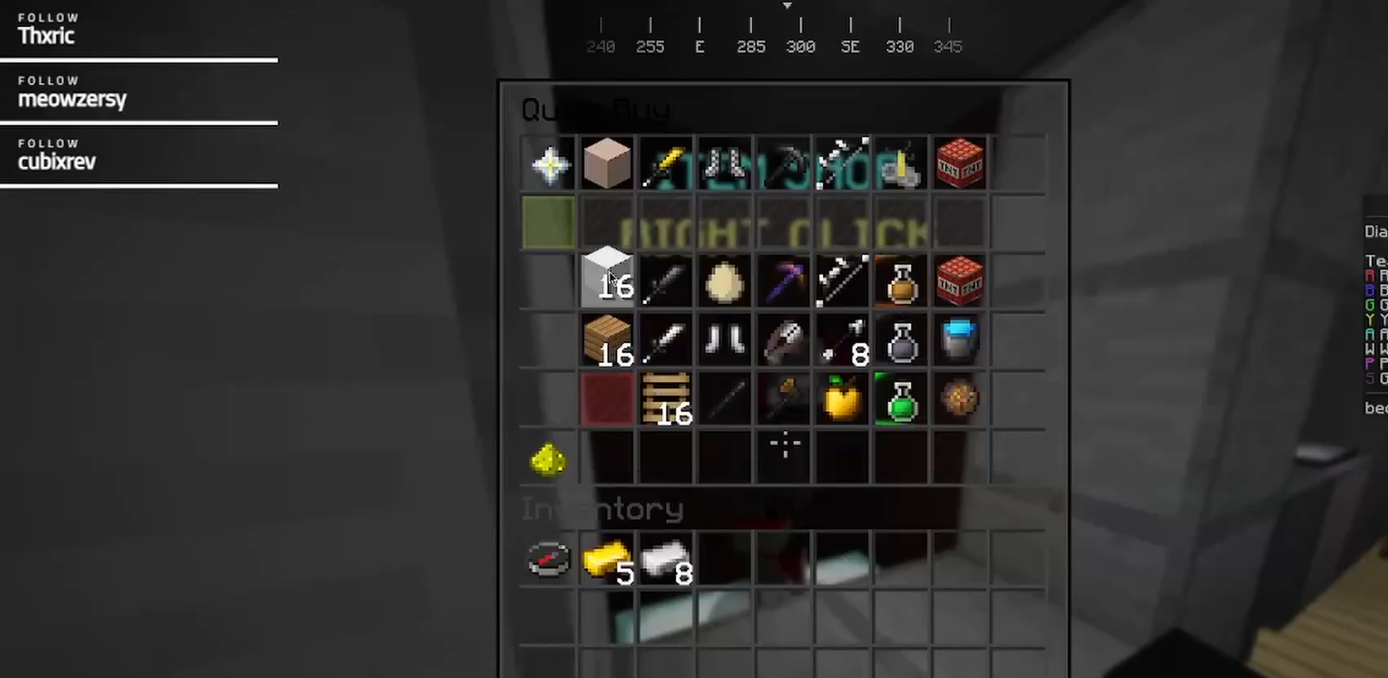
{"keys": [], "mouse": [], "events": []}
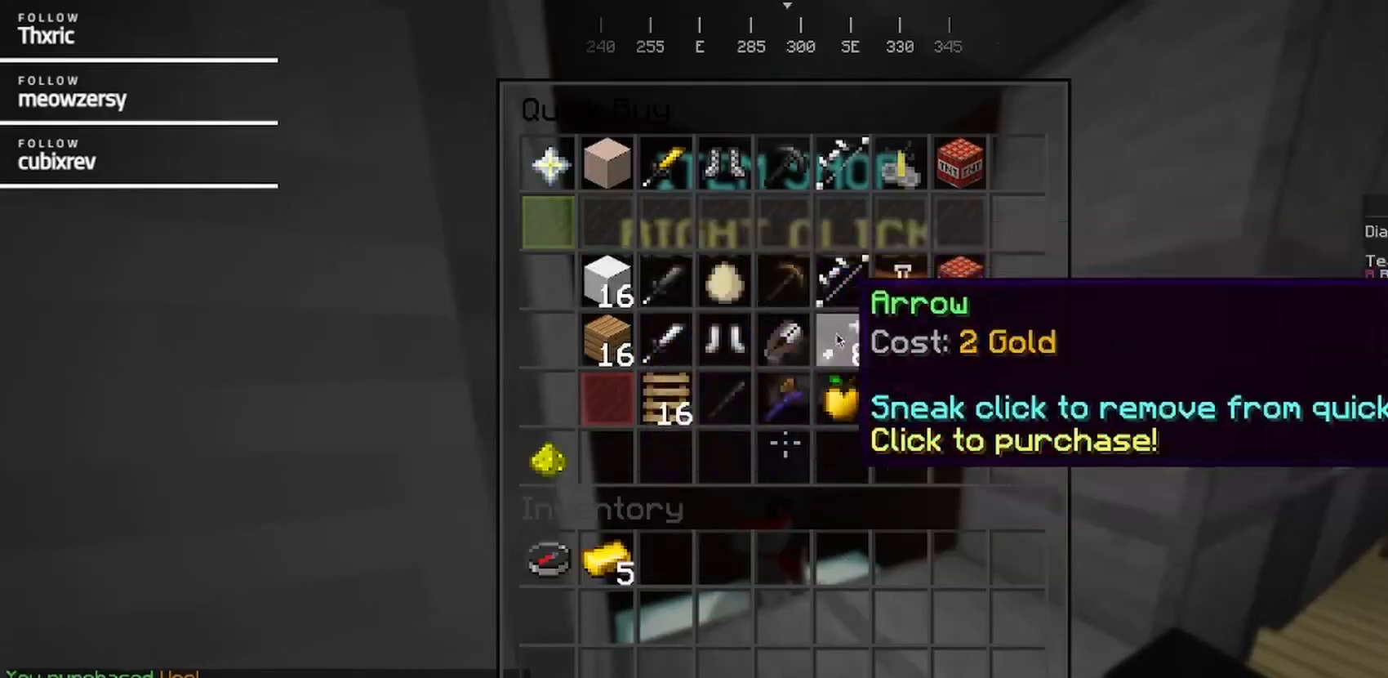
{"keys": [], "mouse": [], "events": []}
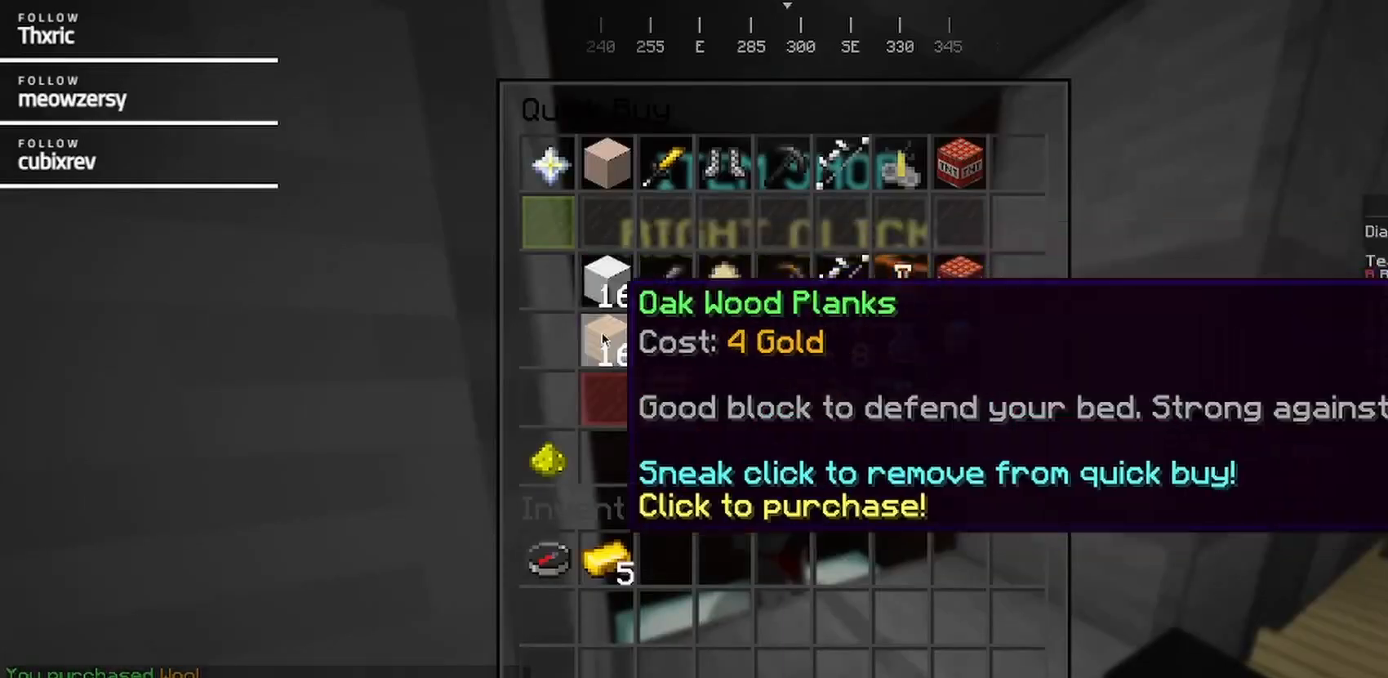
{"keys": ["d", "w"], "mouse": [], "events": [[134, "w", "down"], [284, "d", "down"]]}
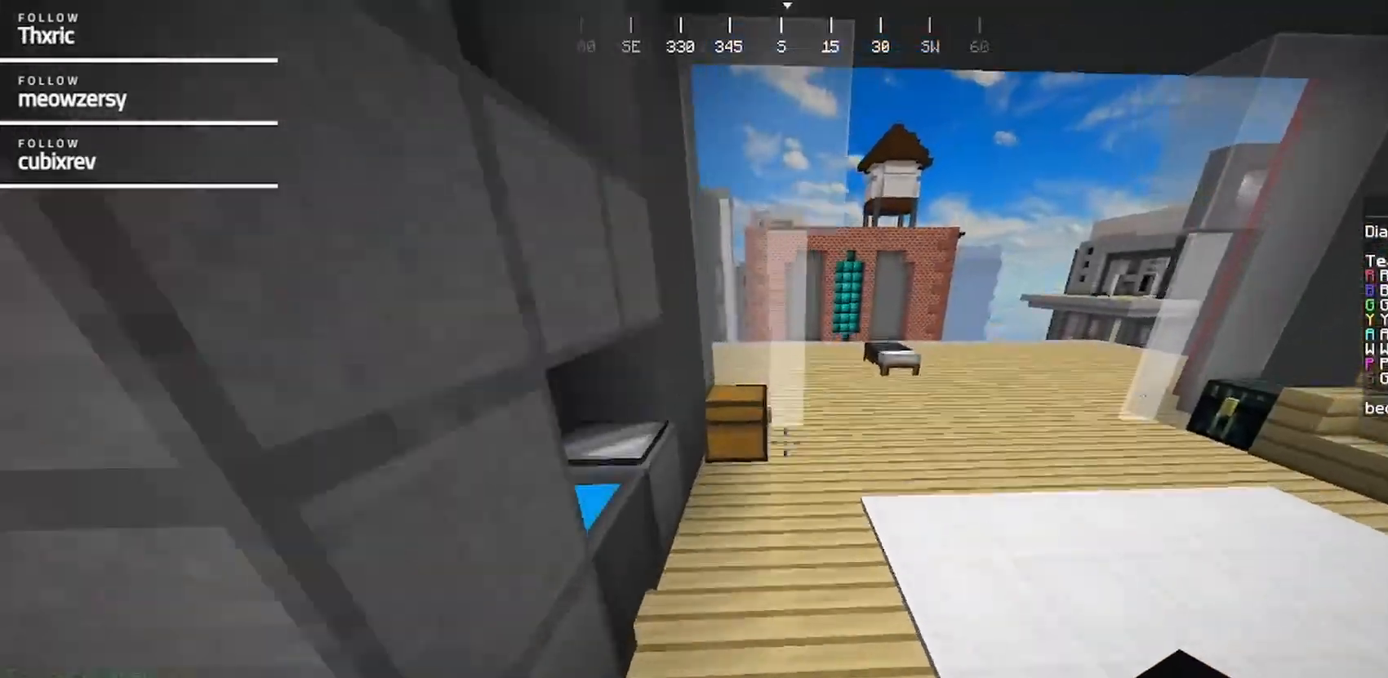
{"keys": ["w"], "mouse": [], "events": [[100, "d", "up"]]}
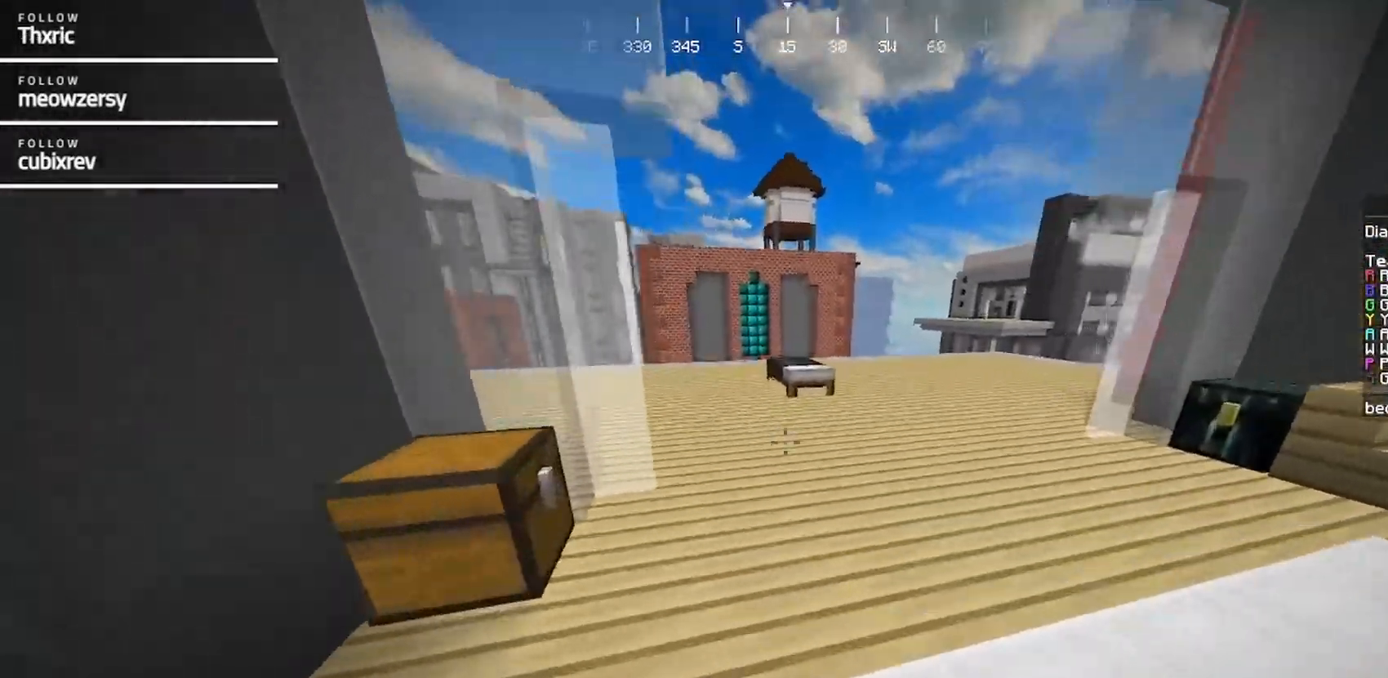
{"keys": ["w"], "mouse": [], "events": []}
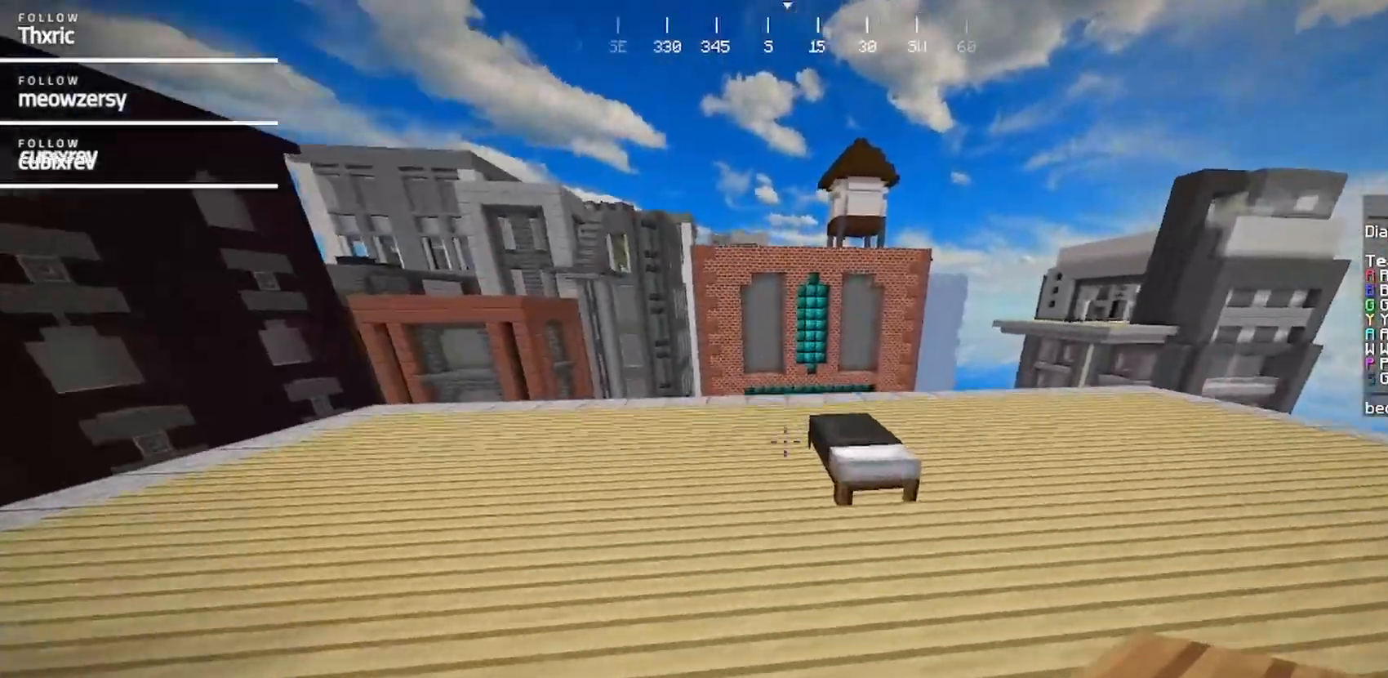
{"keys": [], "mouse": [], "events": [[467, "w", "up"]]}
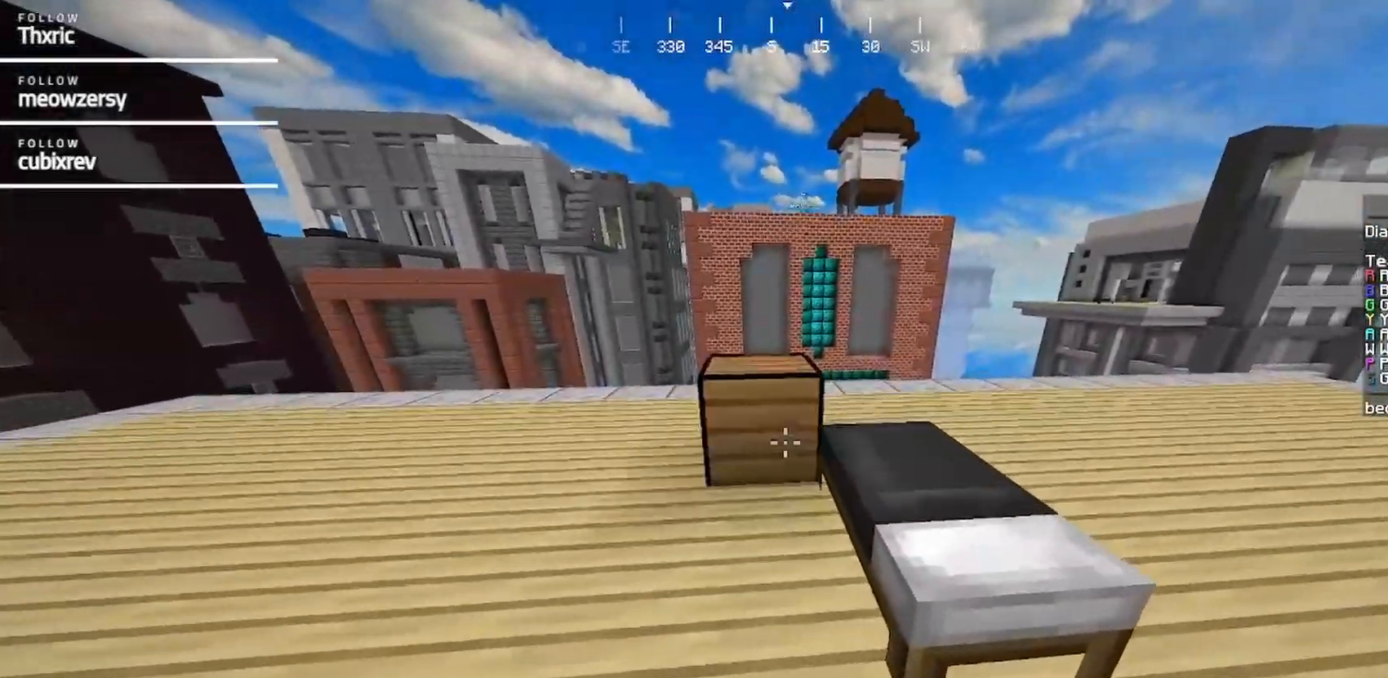
{"keys": ["d"], "mouse": [], "events": [[17, "mouse_right", "down"], [67, "s", "down"], [284, "mouse_right", "up"], [400, "d", "down"], [400, "s", "up"]]}
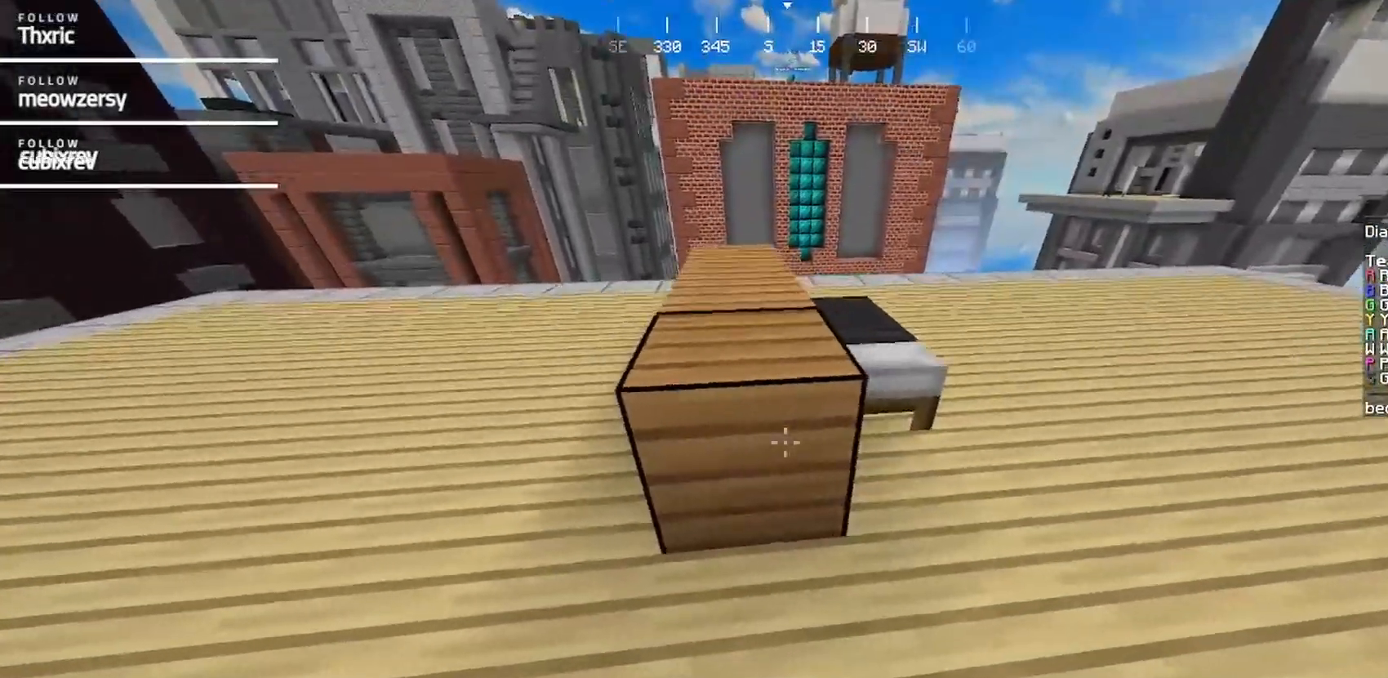
{"keys": ["w"], "mouse": [], "events": [[67, "w", "down"], [434, "d", "up"]]}
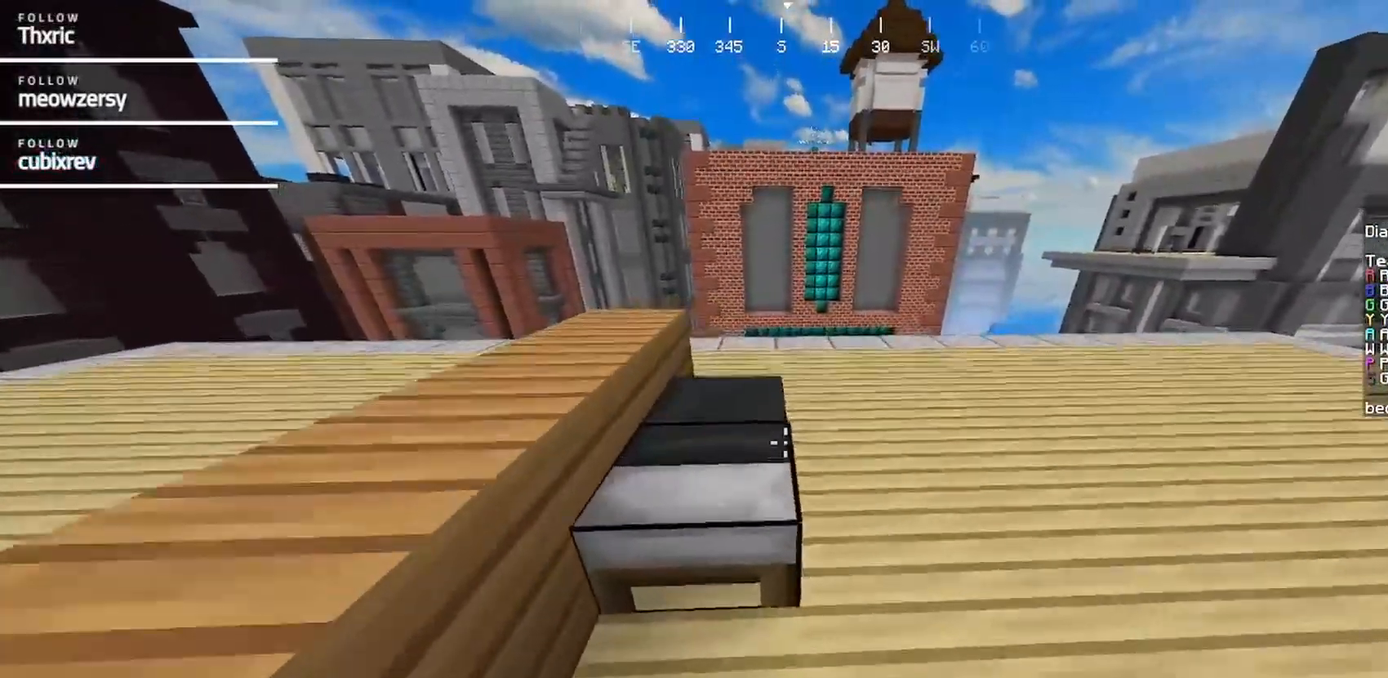
{"keys": ["d", "s"], "mouse": [], "events": [[200, "w", "up"], [300, "s", "down"], [450, "d", "down"]]}
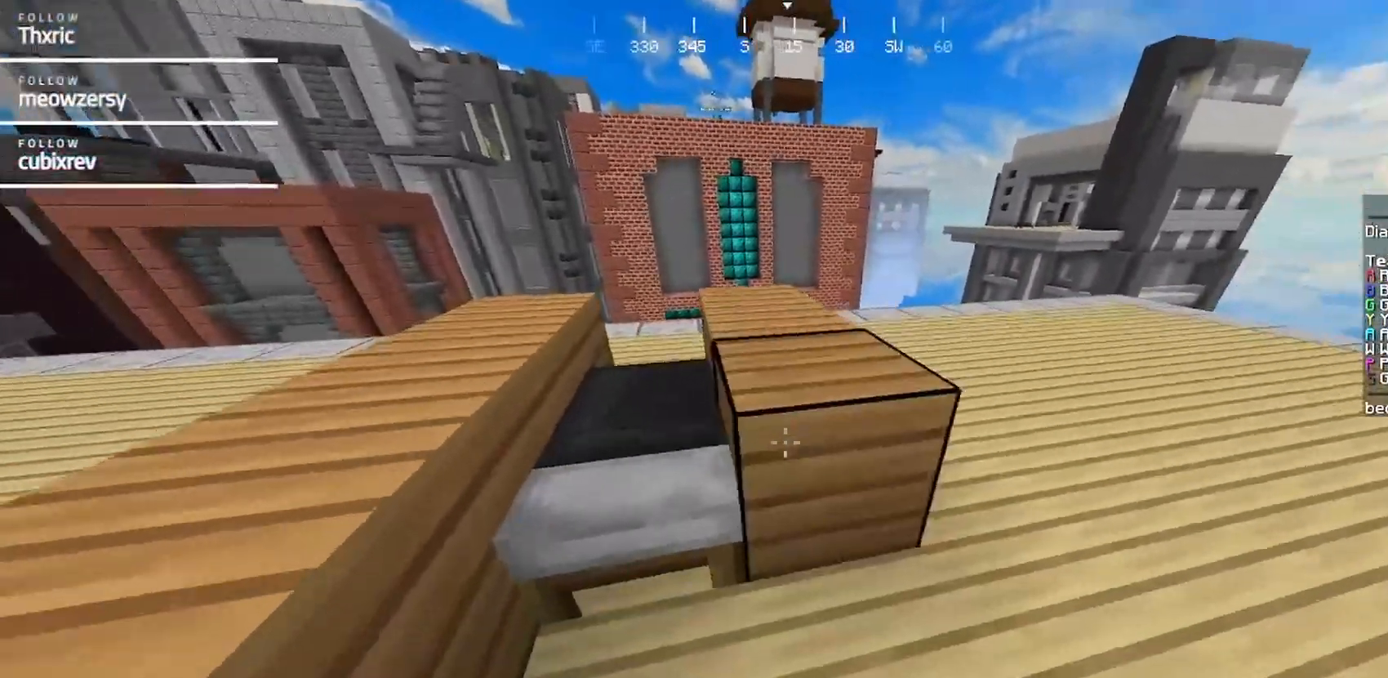
{"keys": ["s"], "mouse": [], "events": [[117, "d", "up"], [384, "mouse_right", "down"], [484, "mouse_right", "up"]]}
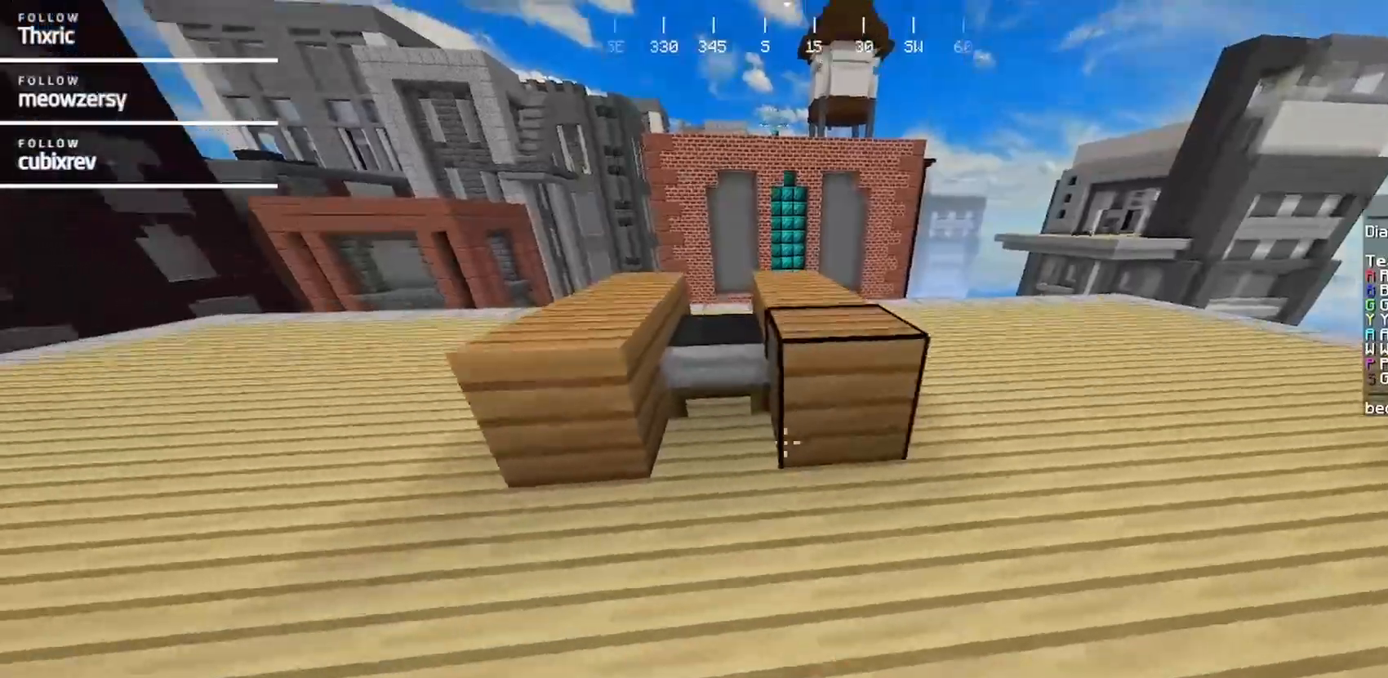
{"keys": ["w"], "mouse": [], "events": [[134, "mouse_right", "down"], [200, "d", "down"], [200, "s", "up"], [300, "w", "down"], [350, "d", "up"], [350, "mouse_right", "up"]]}
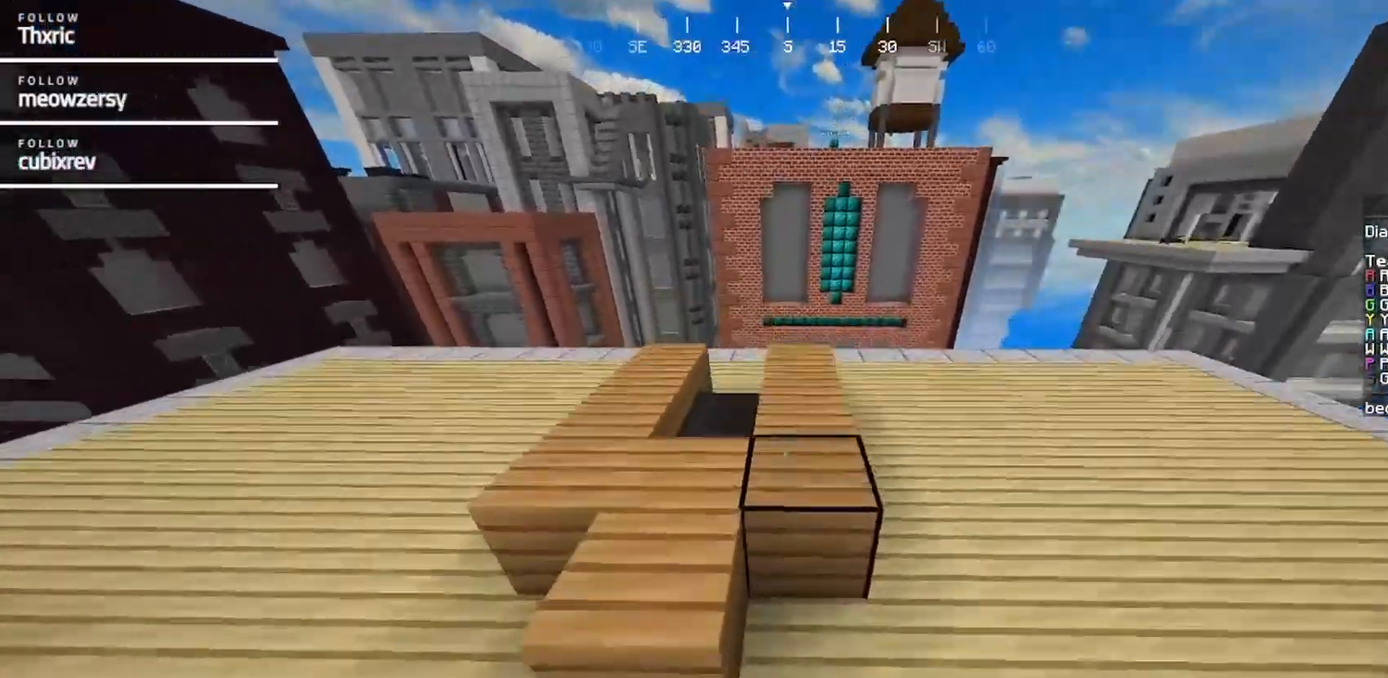
{"keys": ["d", "w"], "mouse": [], "events": [[500, "d", "down"]]}
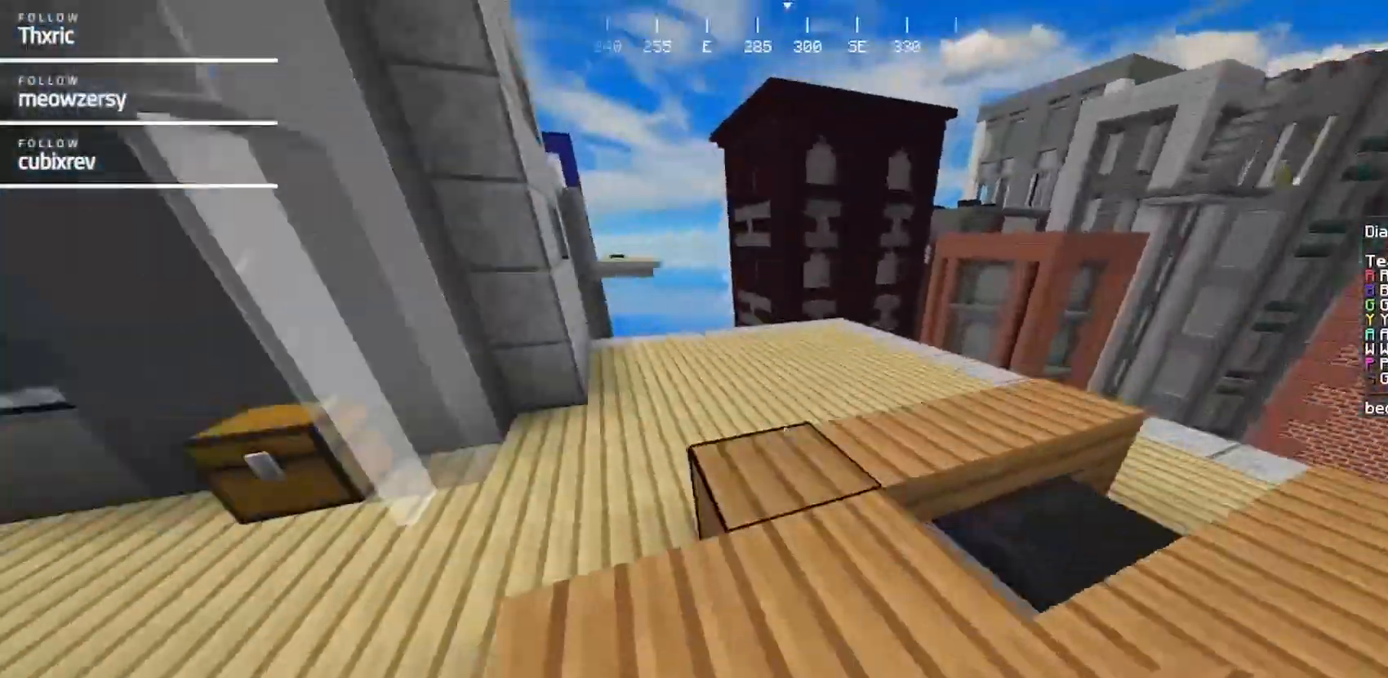
{"keys": ["d", "w"], "mouse": [], "events": []}
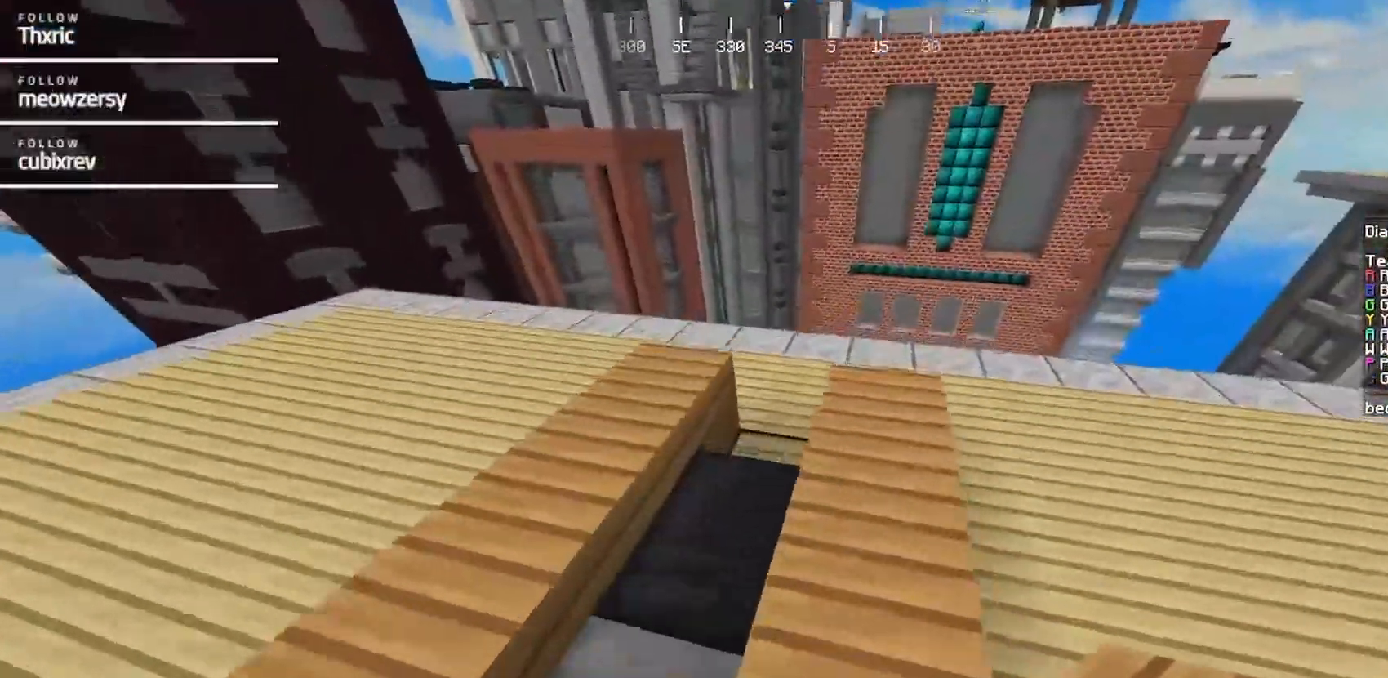
{"keys": ["a", "s"], "mouse": ["right"], "events": [[134, "d", "up"], [184, "w", "up"], [350, "a", "down"], [350, "s", "down"], [450, "mouse_right", "down"]]}
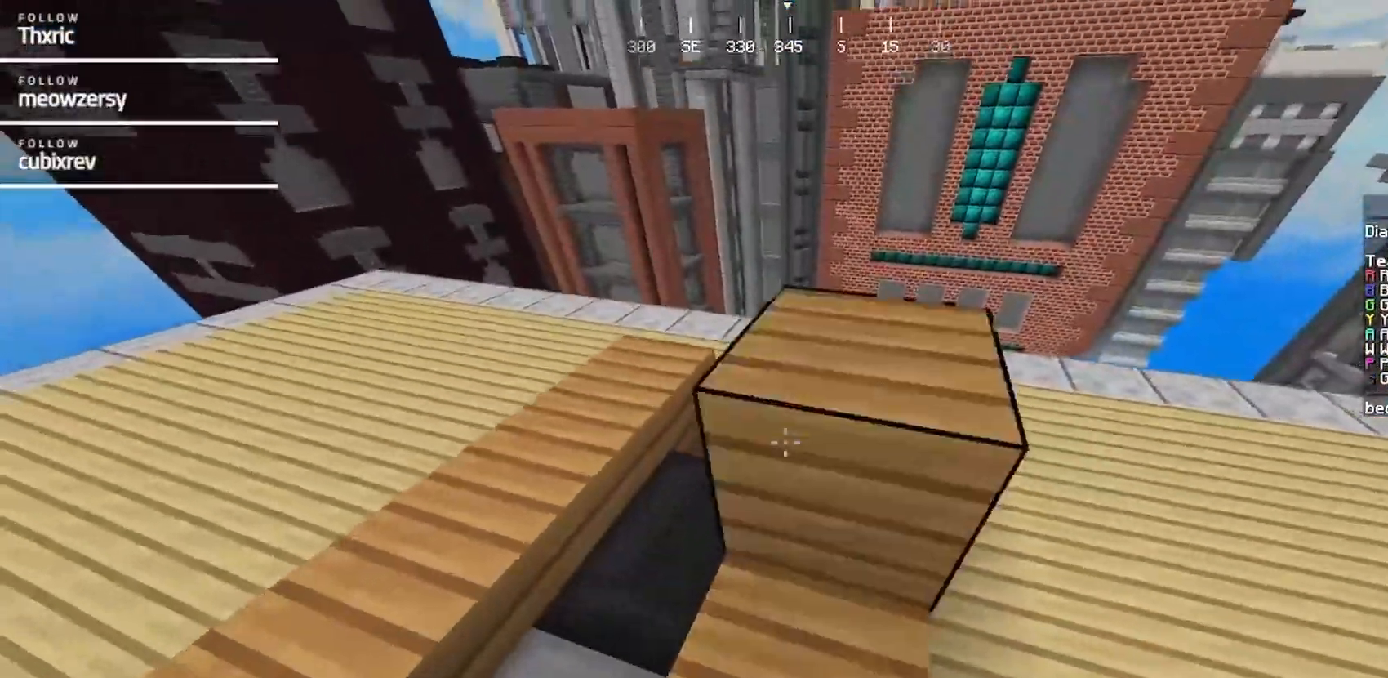
{"keys": ["a", "w"], "mouse": [], "events": [[17, "a", "up"], [100, "mouse_right", "up"], [167, "s", "up"], [334, "w", "down"], [434, "a", "down"]]}
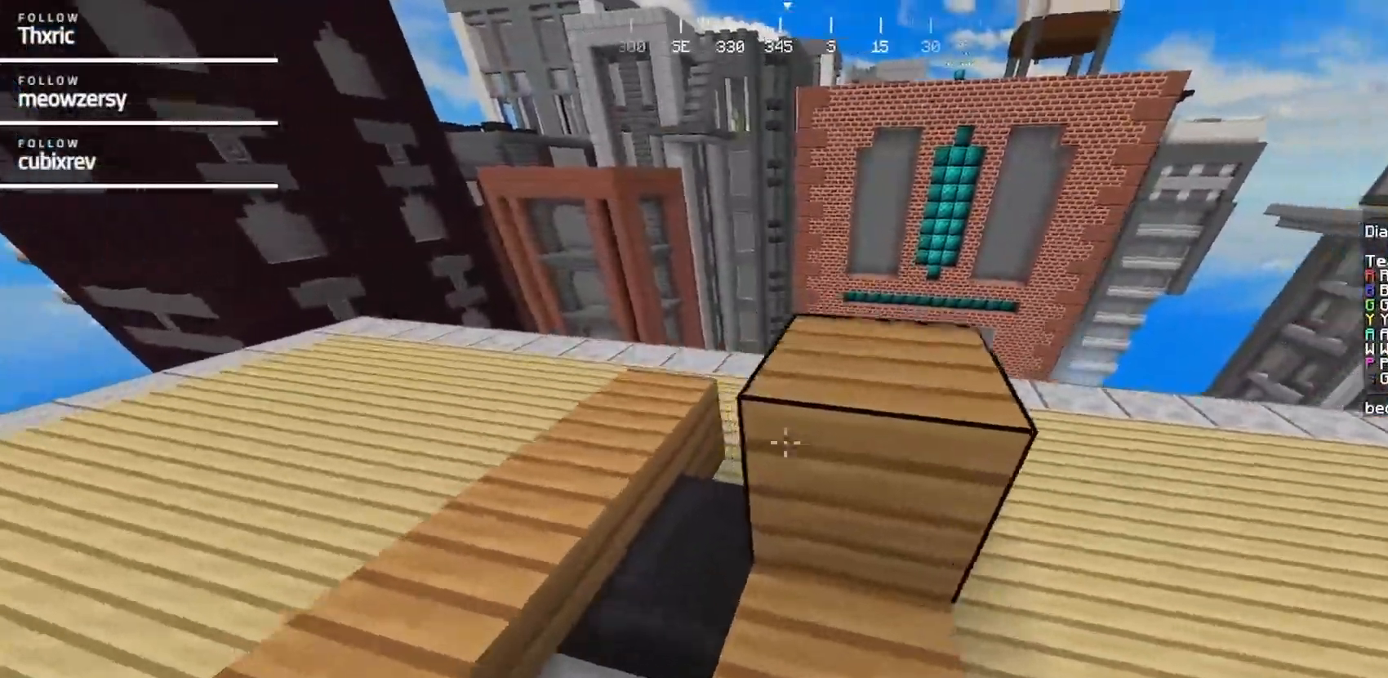
{"keys": [], "mouse": ["right"], "events": [[84, "w", "up"], [150, "a", "up"], [400, "mouse_right", "down"]]}